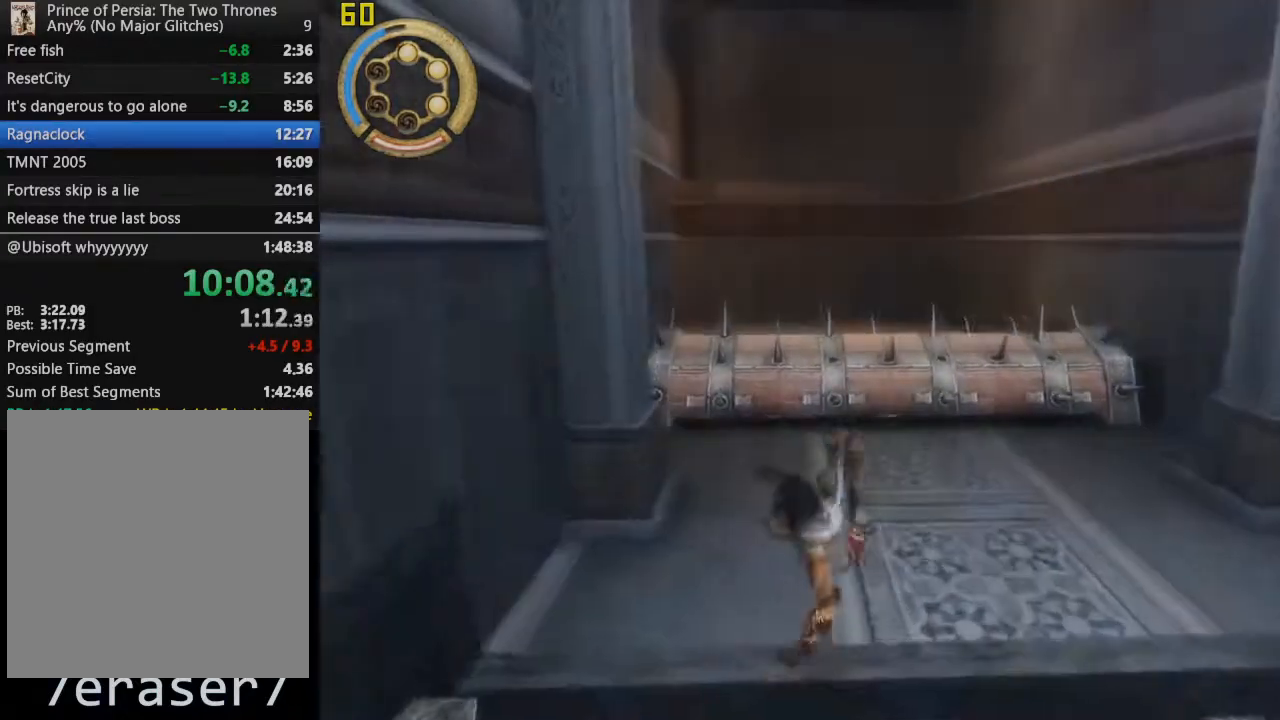
Gameplay with a controller (PlayStation layout); each line is a JSON object with the inputs held at the frame after it. "events" lists button and stick changes between this image and that frame as [ms after this image, input, new state], when the widget could be followed in between.
{"buttons": ["CROSS", "R1"], "left_stick": "up", "right_stick": "center", "events": [[167, "CROSS", "down"], [333, "CROSS", "up"], [483, "CROSS", "down"]]}
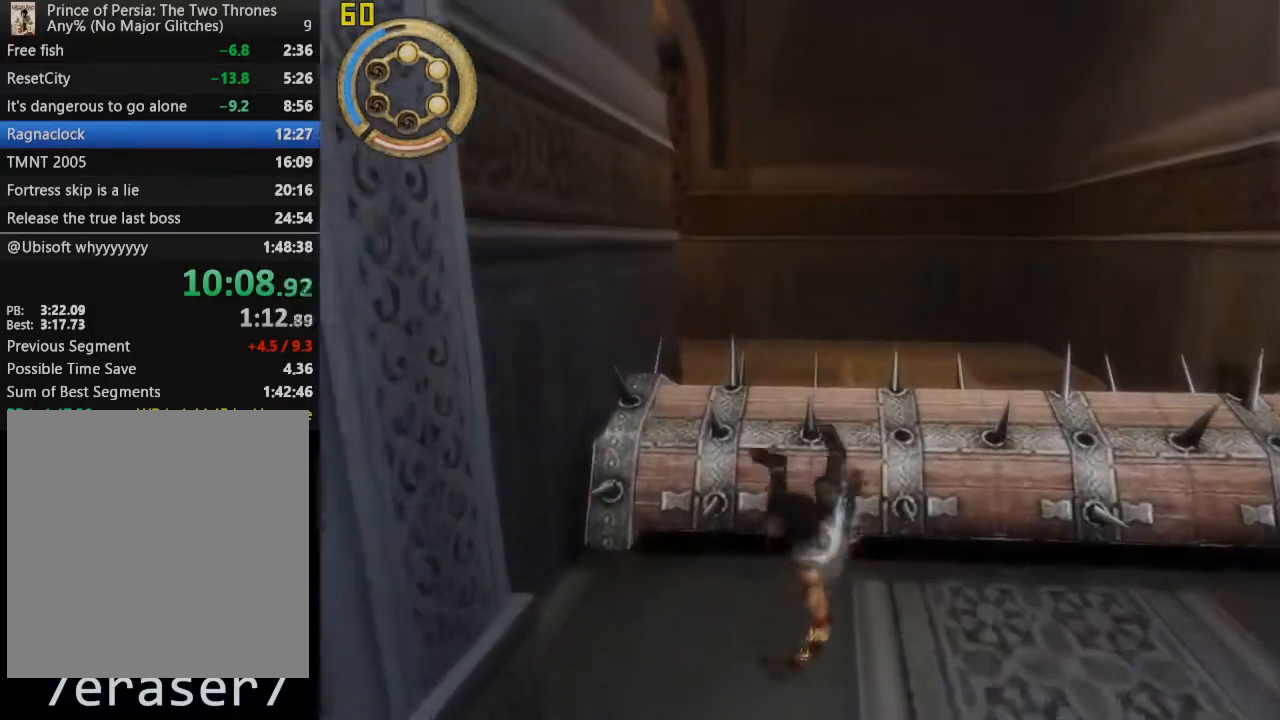
{"buttons": ["R1"], "left_stick": "up", "right_stick": "center", "events": [[67, "CROSS", "up"], [150, "CROSS", "down"], [250, "CROSS", "up"], [333, "CROSS", "down"], [433, "CROSS", "up"]]}
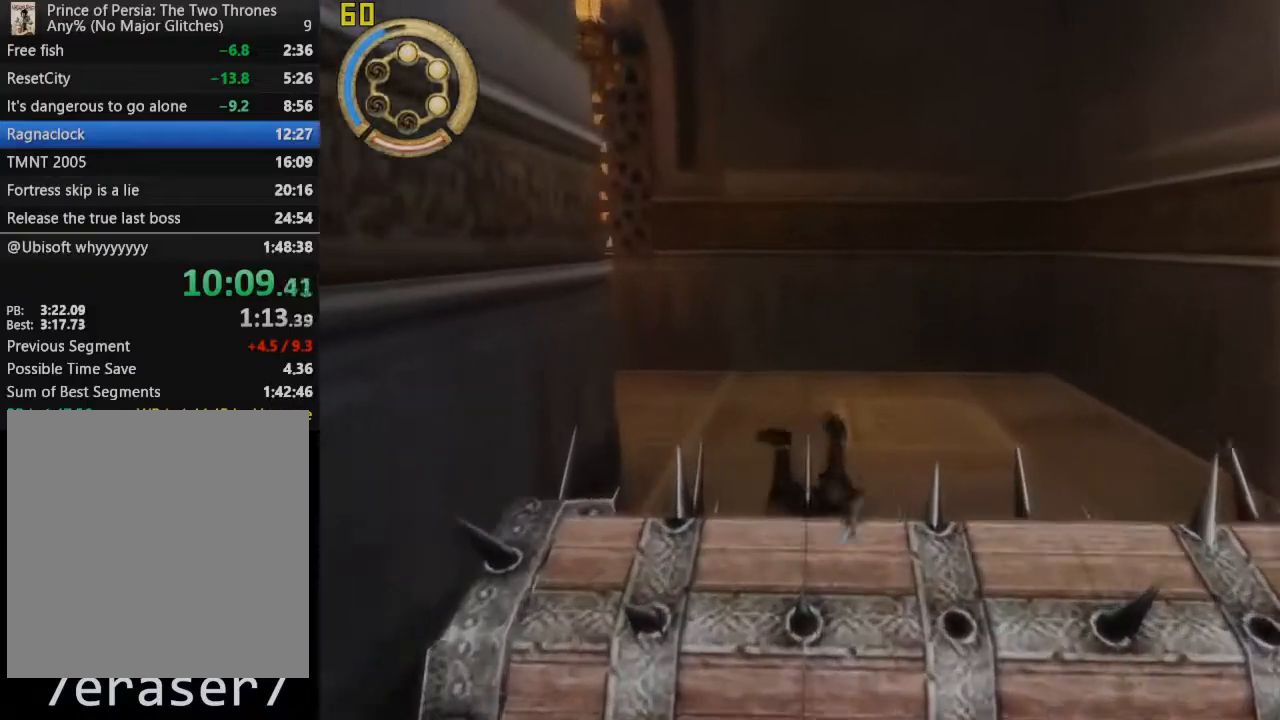
{"buttons": ["R1"], "left_stick": "up", "right_stick": "center", "events": [[33, "CROSS", "down"], [117, "CROSS", "up"], [217, "CROSS", "down"], [333, "CROSS", "up"]]}
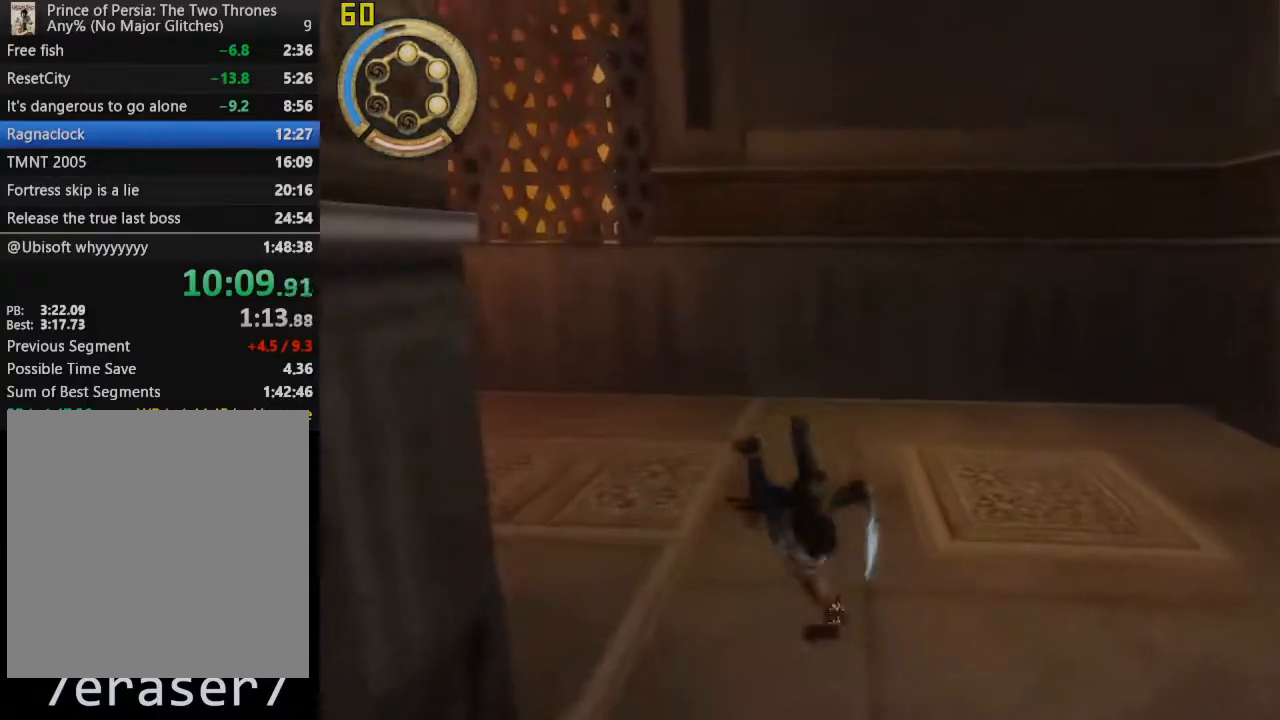
{"buttons": ["R1"], "left_stick": "up", "right_stick": "center", "events": [[217, "CROSS", "down"], [400, "CROSS", "up"]]}
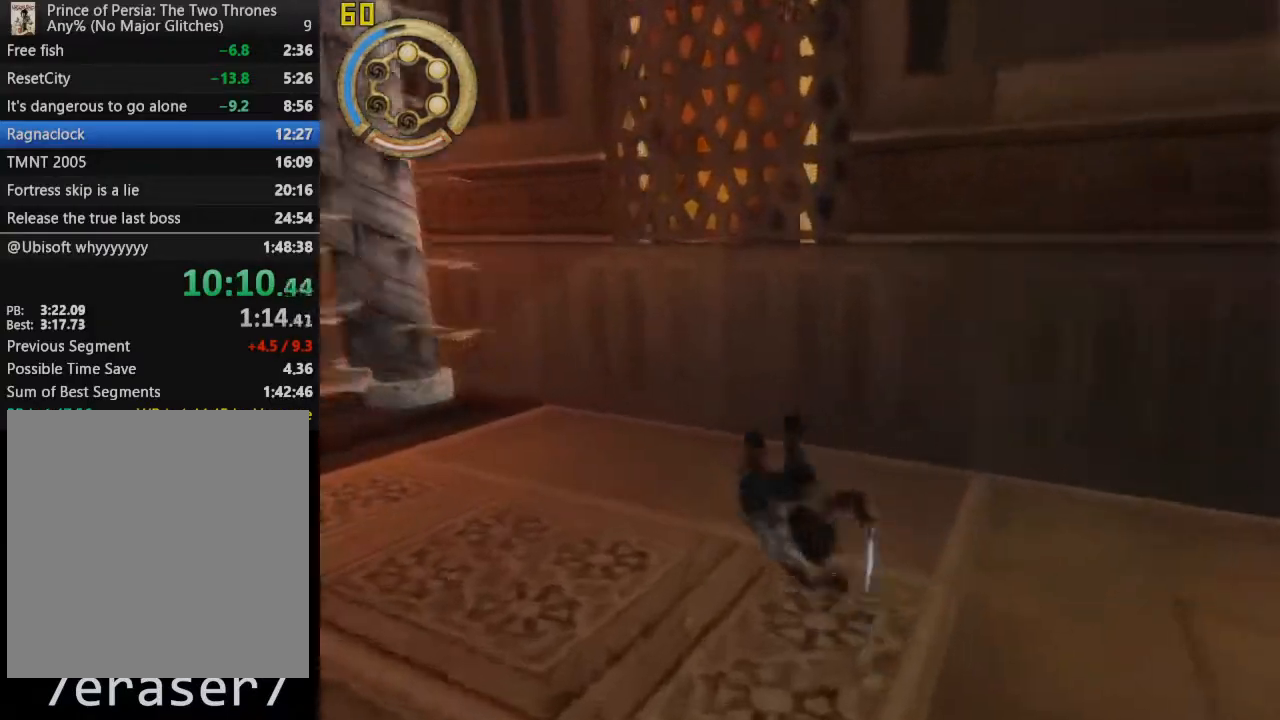
{"buttons": ["R1"], "left_stick": "up", "right_stick": "center", "events": [[267, "CROSS", "down"], [467, "CROSS", "up"]]}
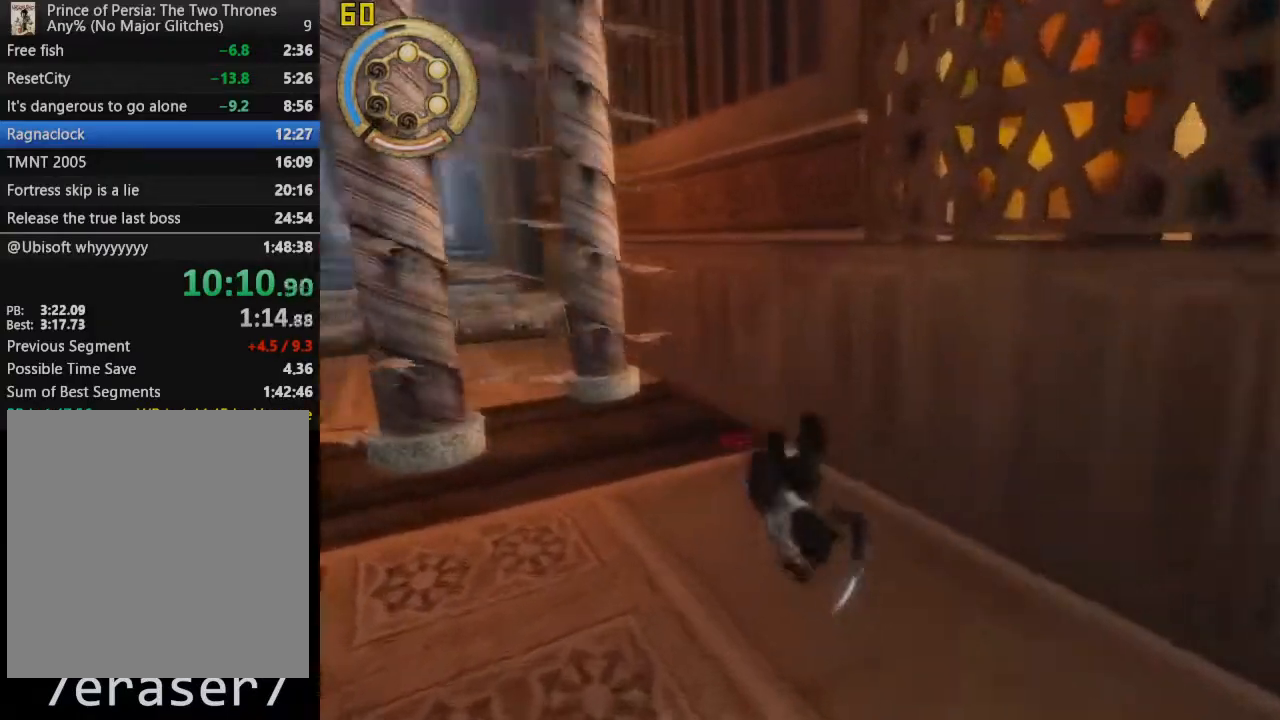
{"buttons": ["CROSS", "R1"], "left_stick": "up", "right_stick": "center", "events": [[267, "CROSS", "down"], [367, "CROSS", "up"], [433, "CROSS", "down"]]}
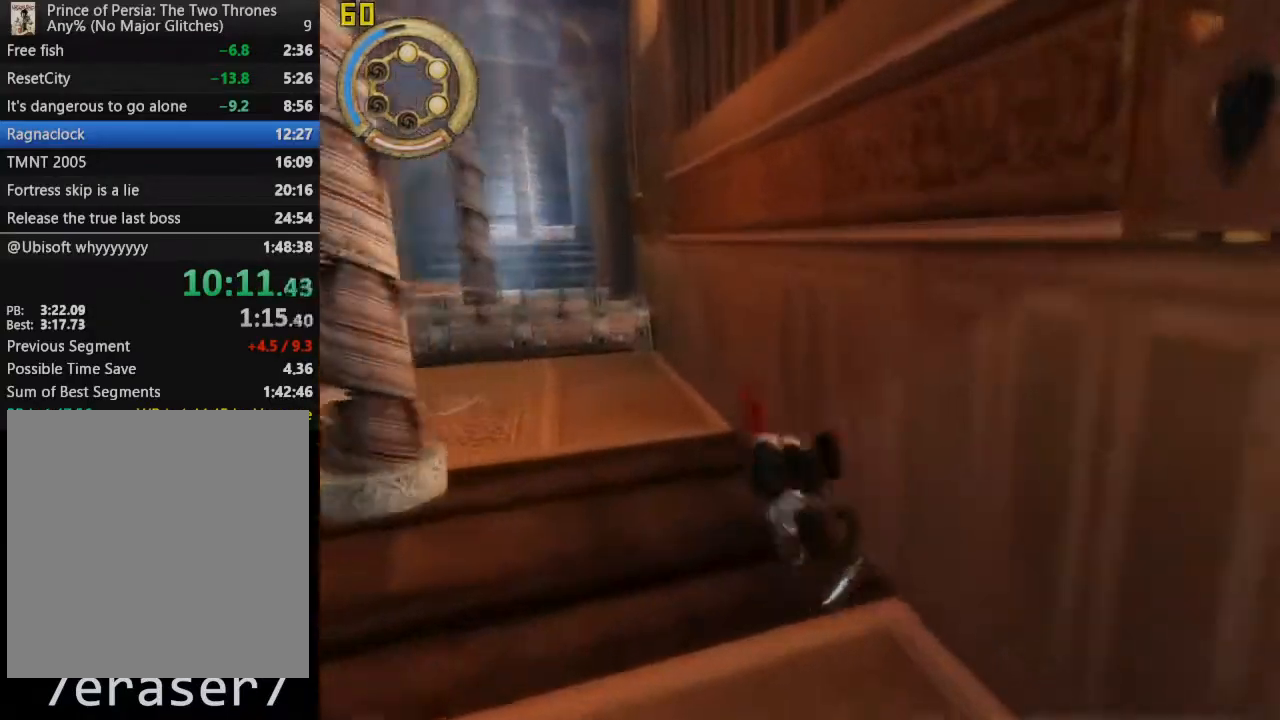
{"buttons": ["R1"], "left_stick": "up", "right_stick": "center", "events": [[33, "CROSS", "up"], [133, "CROSS", "down"], [233, "CROSS", "up"], [317, "CROSS", "down"], [467, "CROSS", "up"]]}
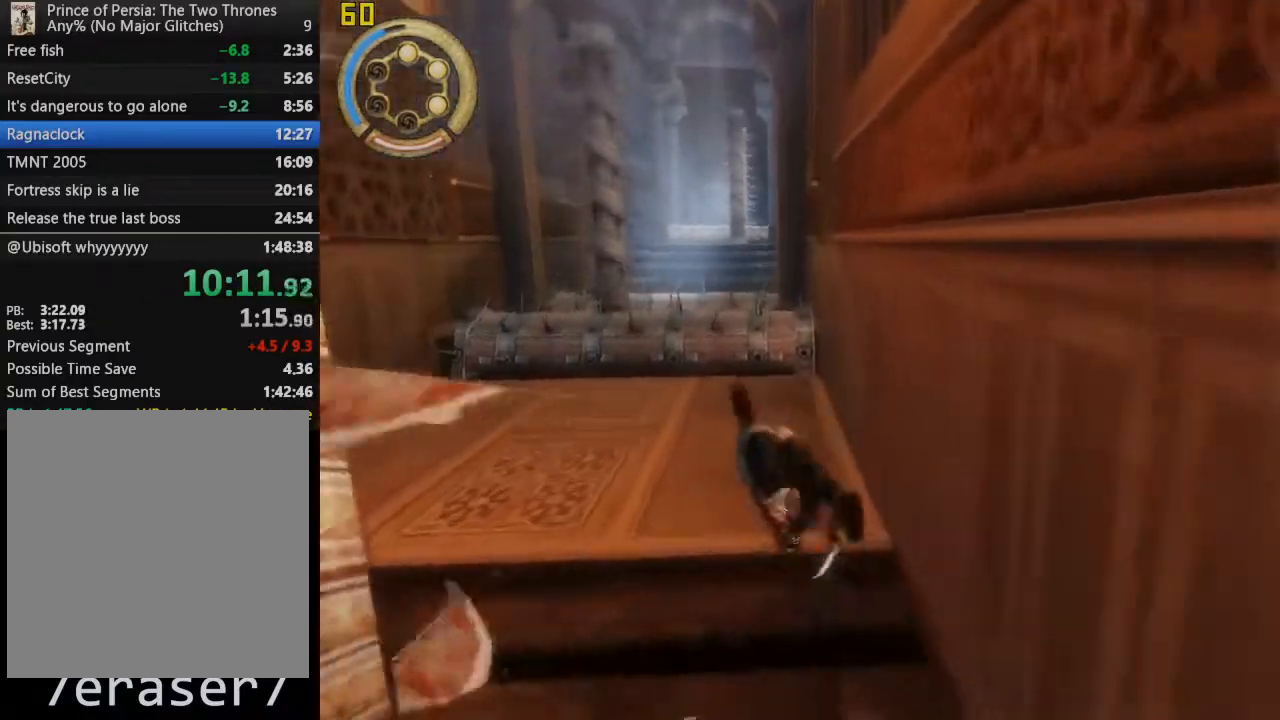
{"buttons": ["R1"], "left_stick": "up", "right_stick": "center", "events": [[33, "left_stick", "up-left"], [317, "CROSS", "down"], [467, "left_stick", "up"], [500, "CROSS", "up"]]}
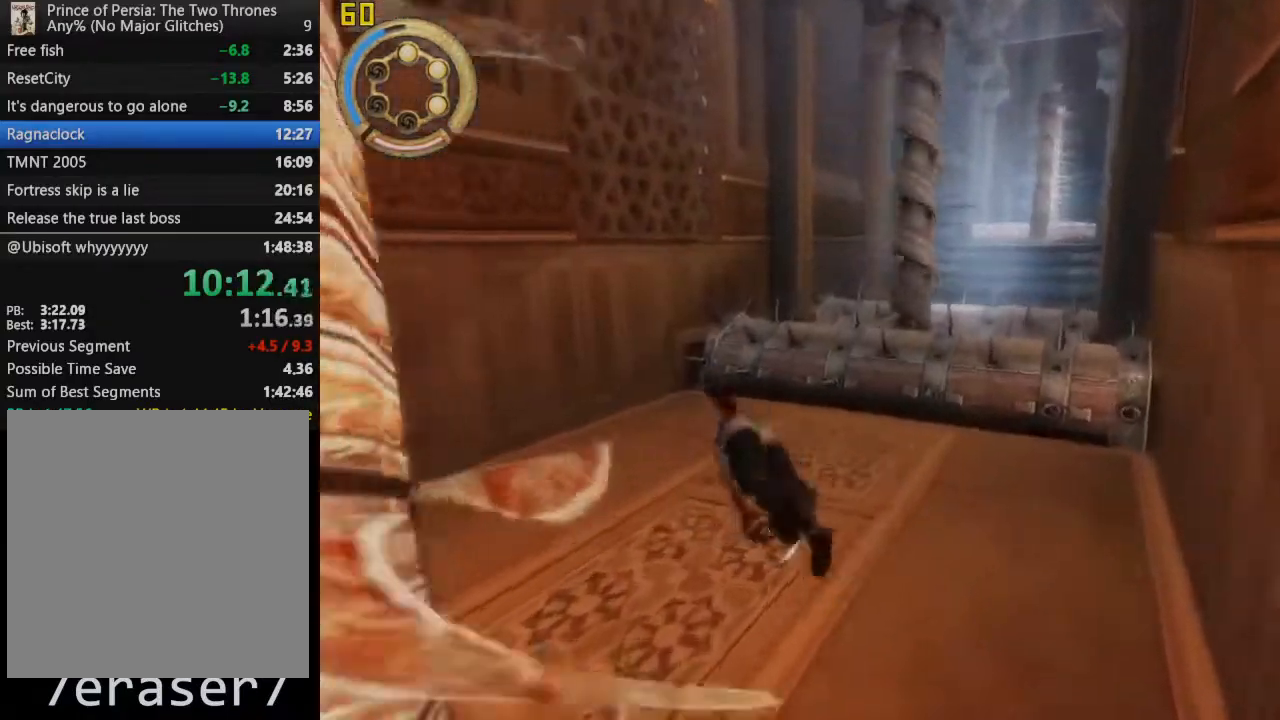
{"buttons": ["CROSS", "R1"], "left_stick": "up", "right_stick": "center", "events": [[400, "CROSS", "down"]]}
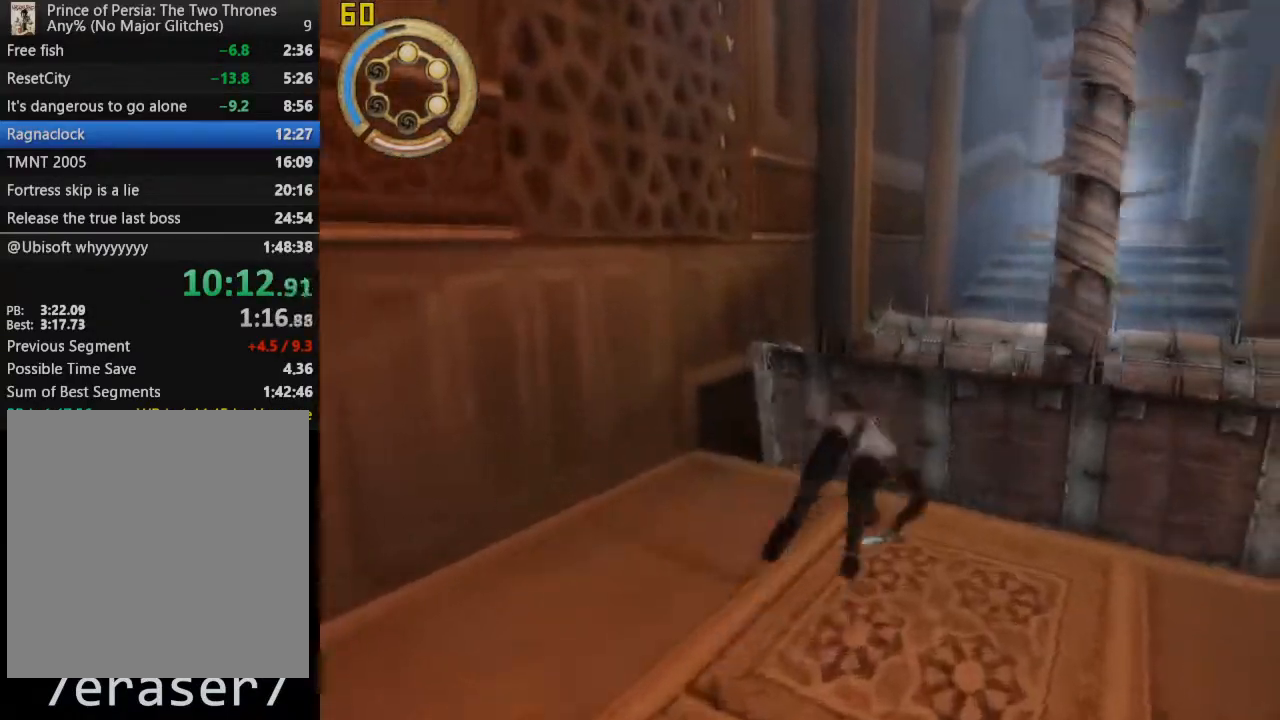
{"buttons": ["R1"], "left_stick": "up", "right_stick": "center", "events": [[67, "CROSS", "up"], [350, "CROSS", "down"], [450, "CROSS", "up"]]}
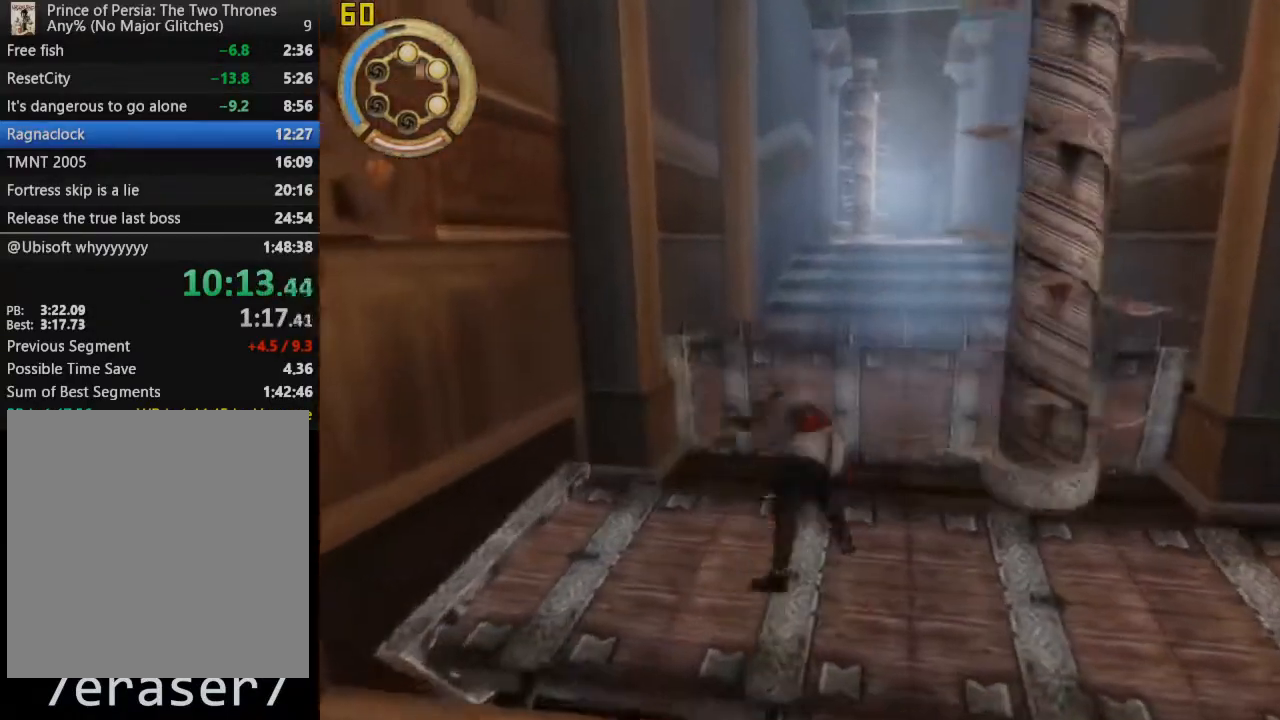
{"buttons": ["R1"], "left_stick": "up", "right_stick": "center", "events": [[50, "CROSS", "down"], [133, "CROSS", "up"], [250, "CROSS", "down"], [317, "CROSS", "up"], [400, "CROSS", "down"], [483, "CROSS", "up"]]}
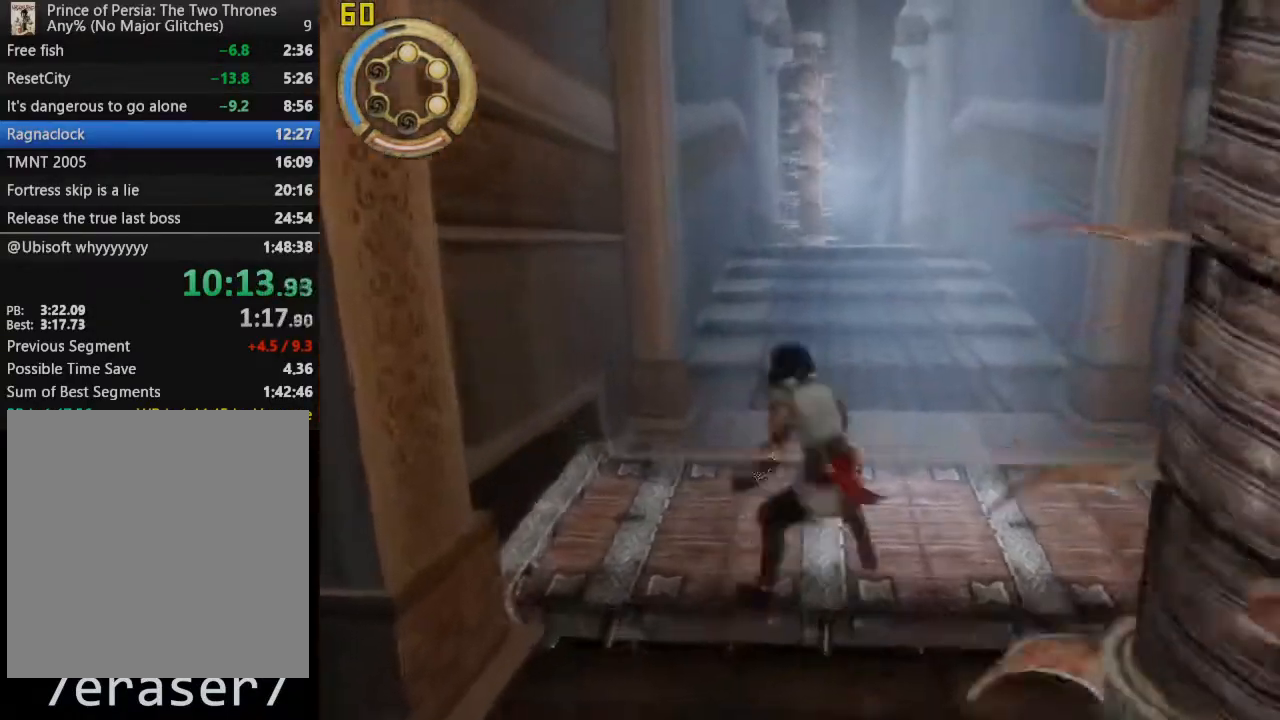
{"buttons": ["CROSS", "R1"], "left_stick": "up", "right_stick": "center", "events": [[50, "CROSS", "down"], [133, "CROSS", "up"], [233, "CROSS", "down"], [300, "CROSS", "up"], [383, "CROSS", "down"], [450, "CROSS", "up"], [500, "CROSS", "down"]]}
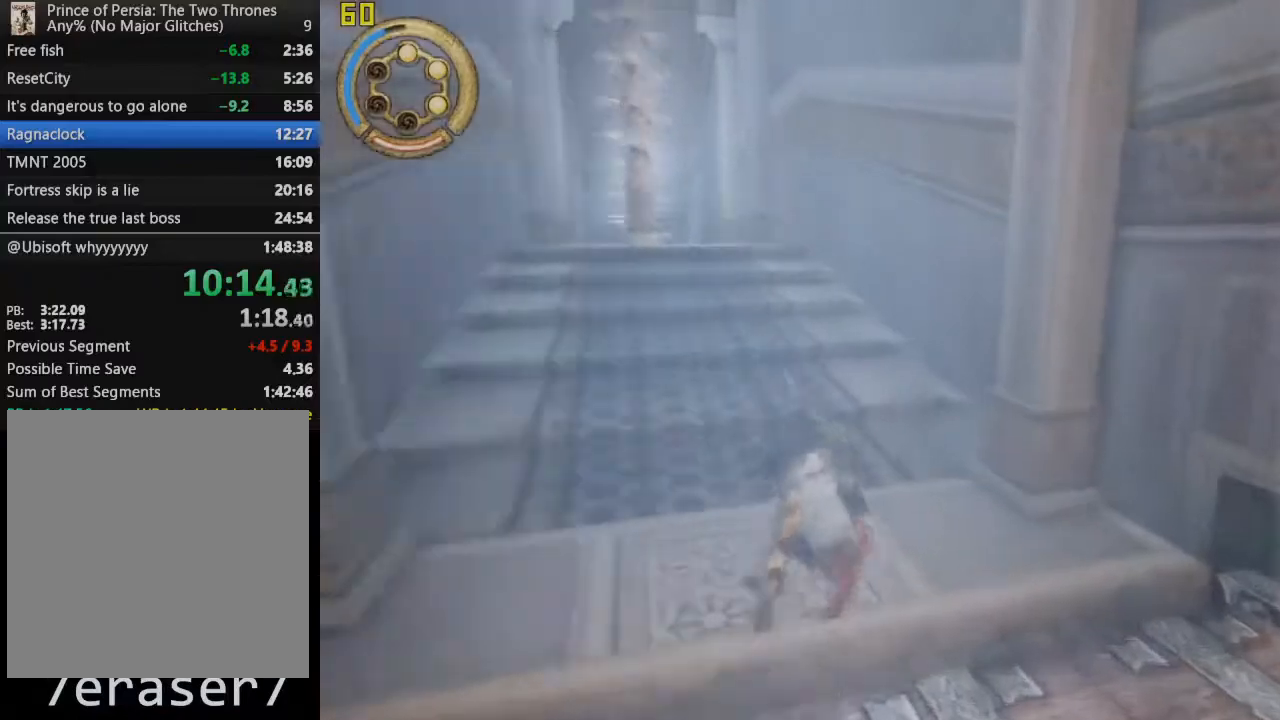
{"buttons": ["CROSS", "R1"], "left_stick": "up", "right_stick": "center", "events": [[33, "CROSS", "up"], [100, "CROSS", "down"], [167, "CROSS", "up"], [217, "CROSS", "down"], [283, "CROSS", "up"], [333, "CROSS", "down"], [400, "CROSS", "up"], [450, "CROSS", "down"]]}
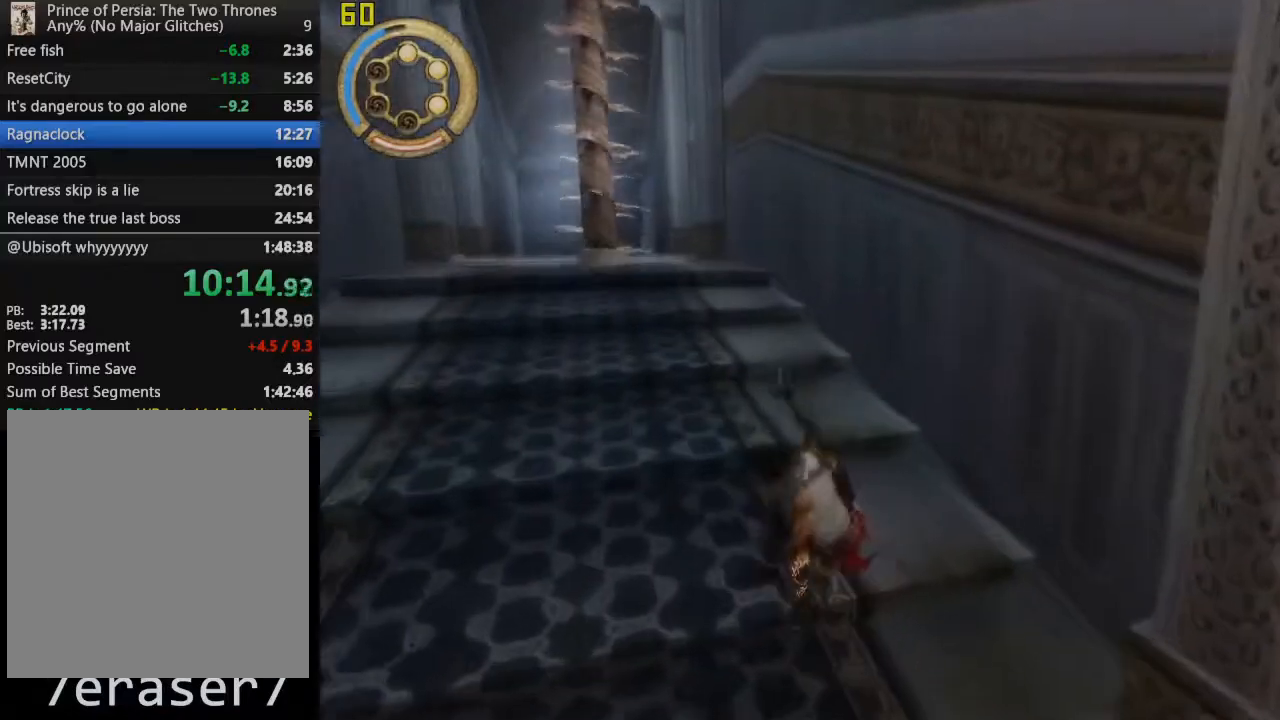
{"buttons": ["R1"], "left_stick": "up", "right_stick": "center", "events": [[33, "CROSS", "up"], [67, "CROSS", "down"], [150, "CROSS", "up"], [183, "CROSS", "down"], [250, "CROSS", "up"], [317, "CROSS", "down"], [383, "CROSS", "up"], [433, "CROSS", "down"], [500, "CROSS", "up"]]}
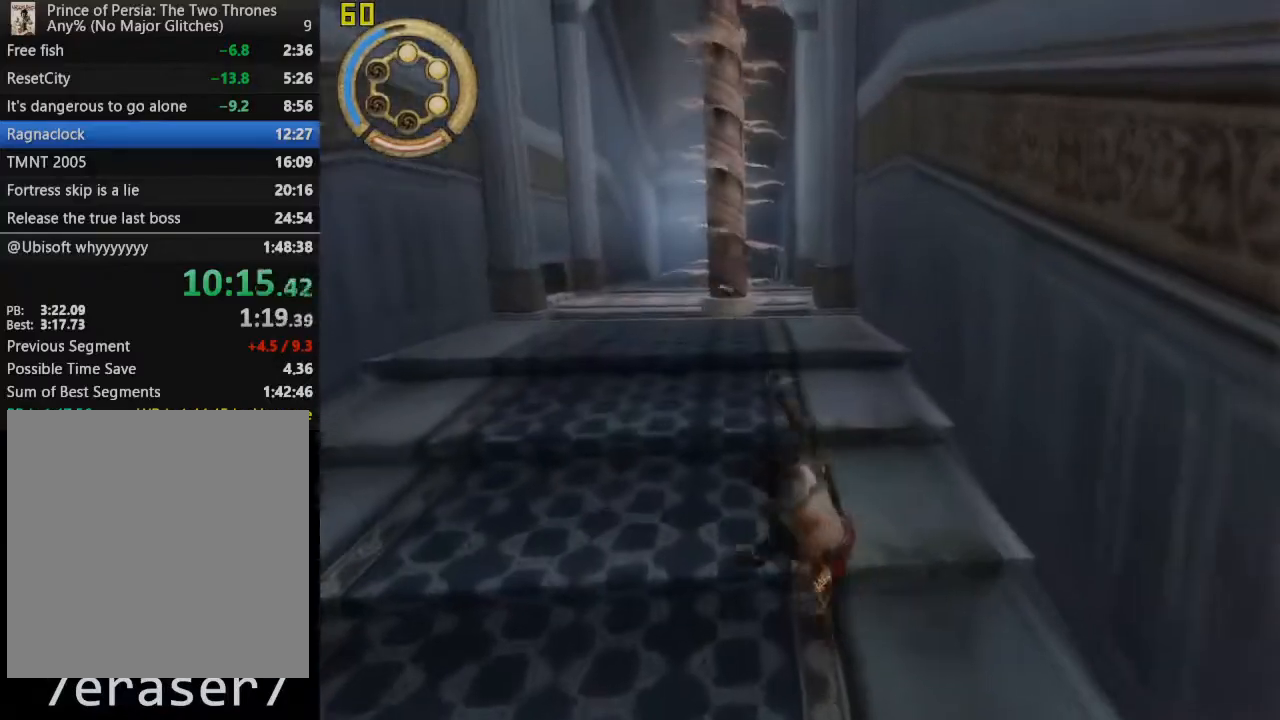
{"buttons": ["R1"], "left_stick": "up", "right_stick": "center", "events": [[50, "CROSS", "down"], [117, "CROSS", "up"], [183, "CROSS", "down"], [233, "CROSS", "up"], [300, "CROSS", "down"], [367, "CROSS", "up"], [433, "CROSS", "down"], [500, "CROSS", "up"]]}
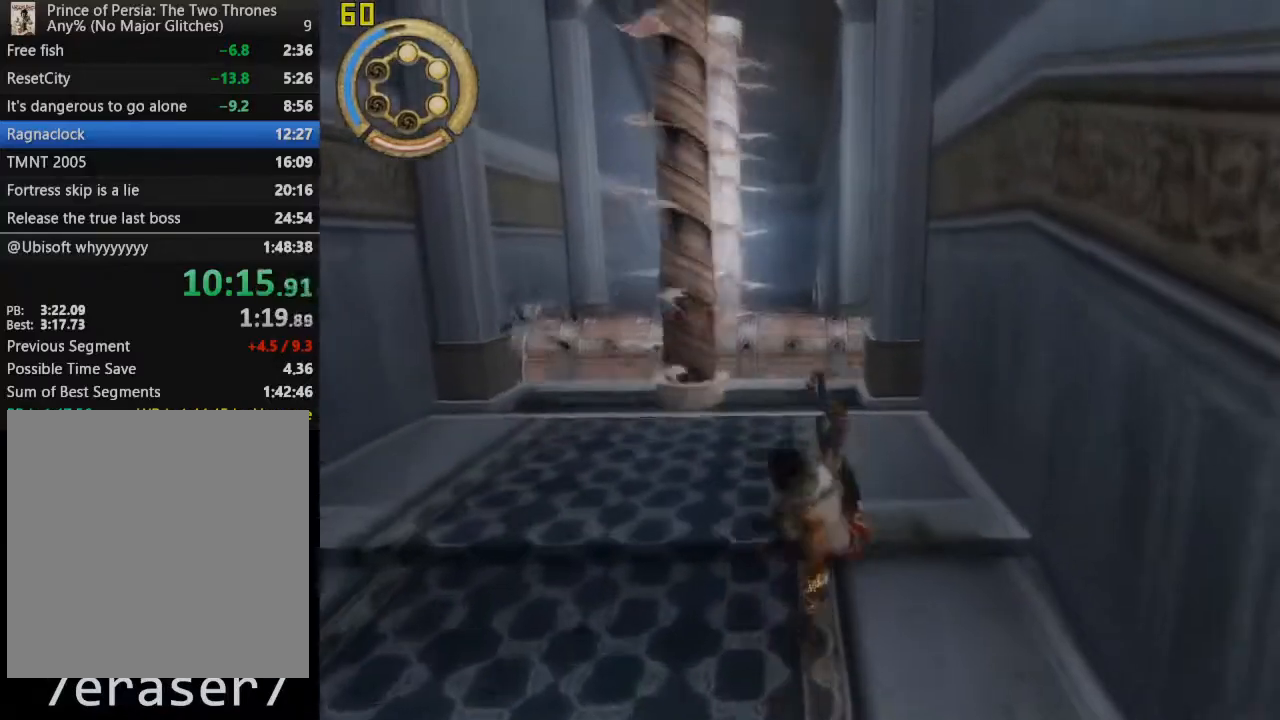
{"buttons": ["R1"], "left_stick": "up", "right_stick": "center", "events": [[50, "CROSS", "down"], [117, "CROSS", "up"], [183, "CROSS", "down"], [250, "CROSS", "up"], [317, "CROSS", "down"], [383, "CROSS", "up"], [433, "CROSS", "down"], [500, "CROSS", "up"]]}
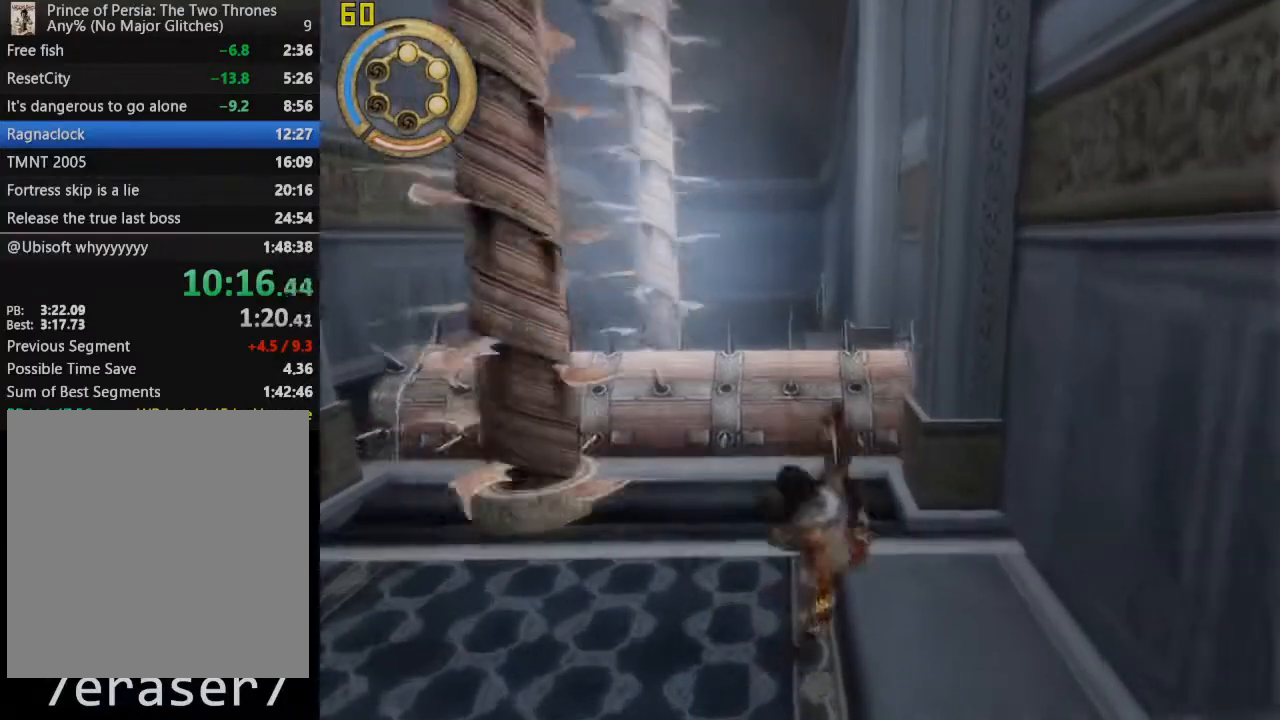
{"buttons": ["CROSS", "R1"], "left_stick": "up", "right_stick": "center", "events": [[50, "CROSS", "down"], [133, "CROSS", "up"], [183, "CROSS", "down"], [250, "CROSS", "up"], [317, "CROSS", "down"], [383, "CROSS", "up"], [450, "CROSS", "down"]]}
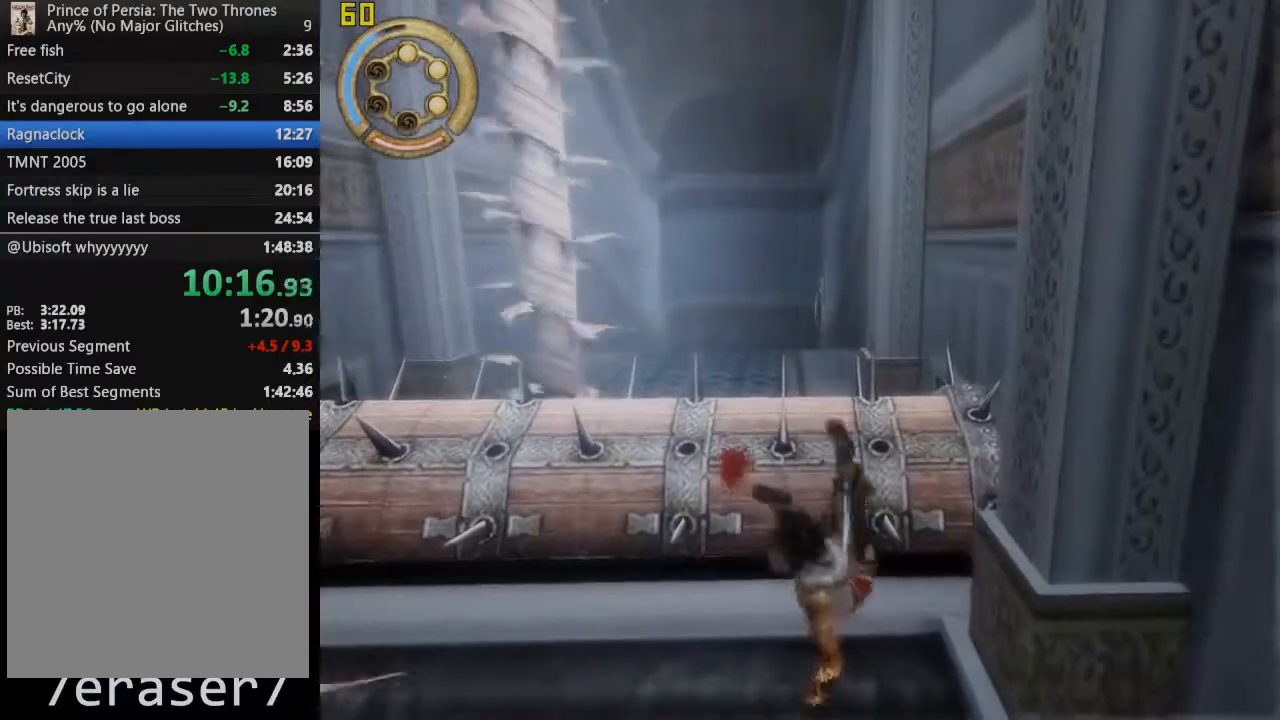
{"buttons": [], "left_stick": "up", "right_stick": "center", "events": [[17, "CROSS", "up"], [83, "CROSS", "down"], [150, "CROSS", "up"], [217, "CROSS", "down"], [283, "CROSS", "up"], [350, "CROSS", "down"], [433, "CROSS", "up"], [483, "R1", "up"]]}
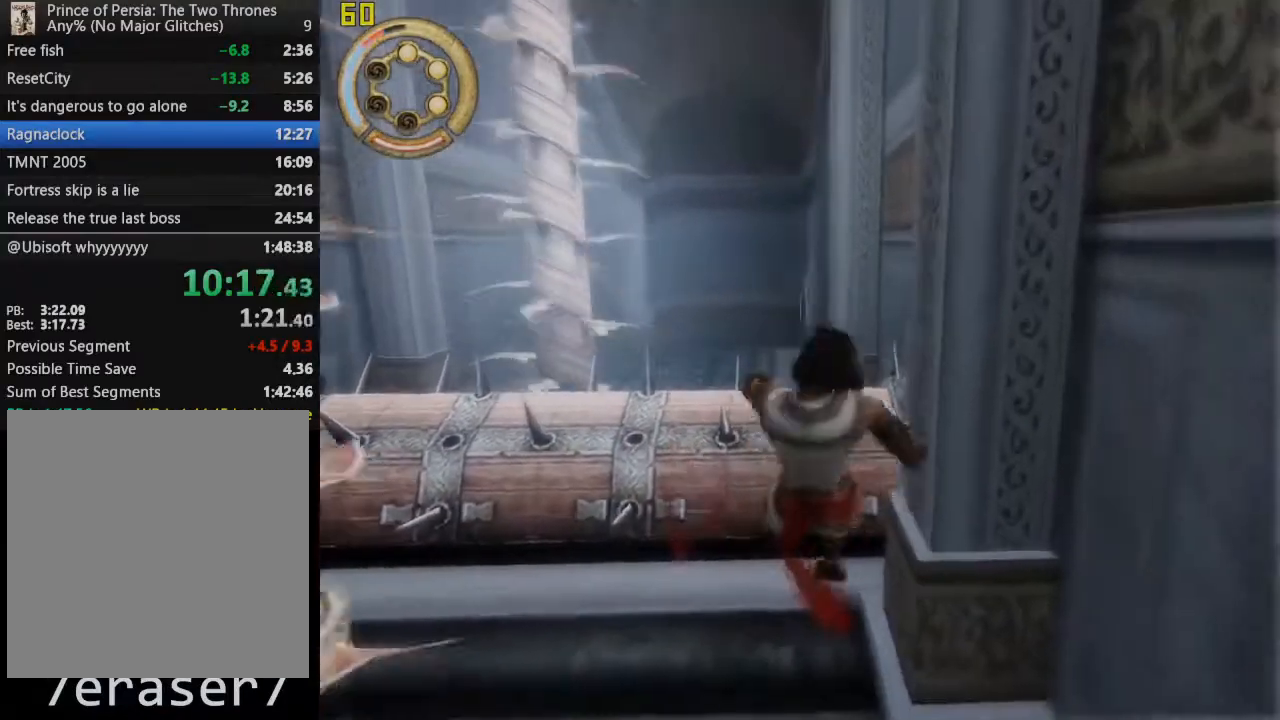
{"buttons": [], "left_stick": "down", "right_stick": "center", "events": [[117, "left_stick", "down"]]}
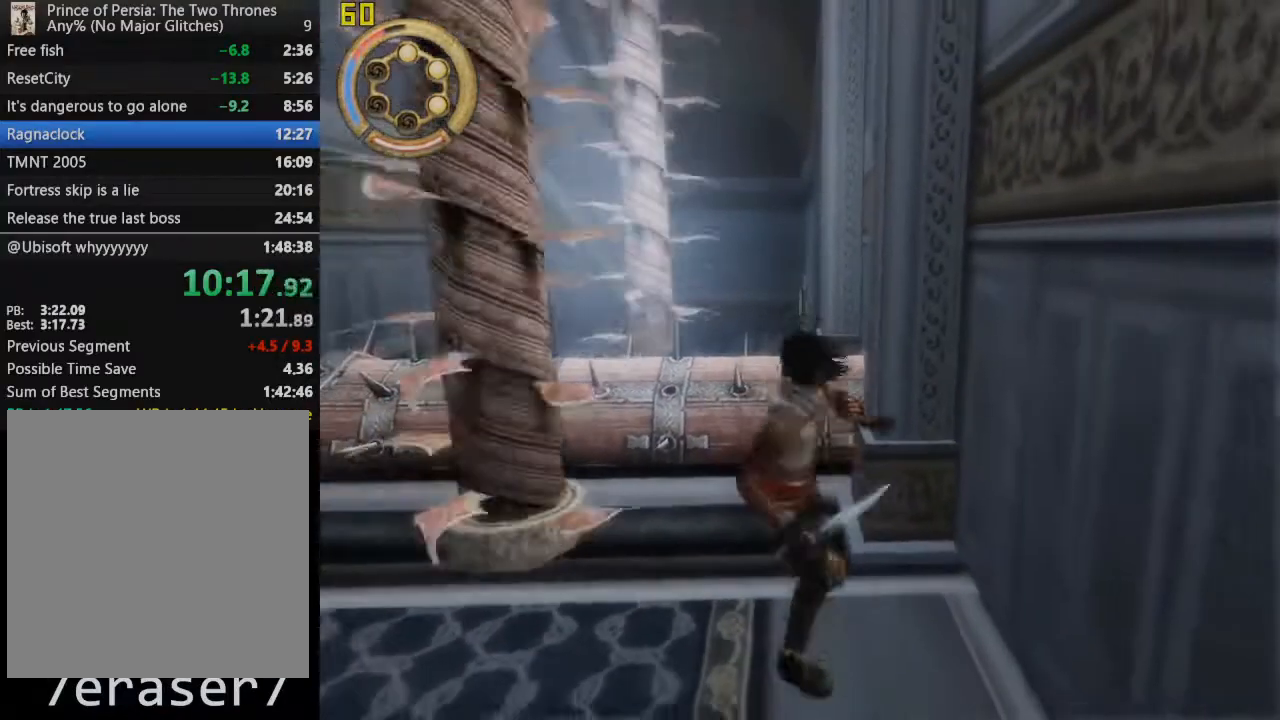
{"buttons": [], "left_stick": "center", "right_stick": "center", "events": [[83, "left_stick", "center"], [200, "left_stick", "up"], [350, "left_stick", "center"]]}
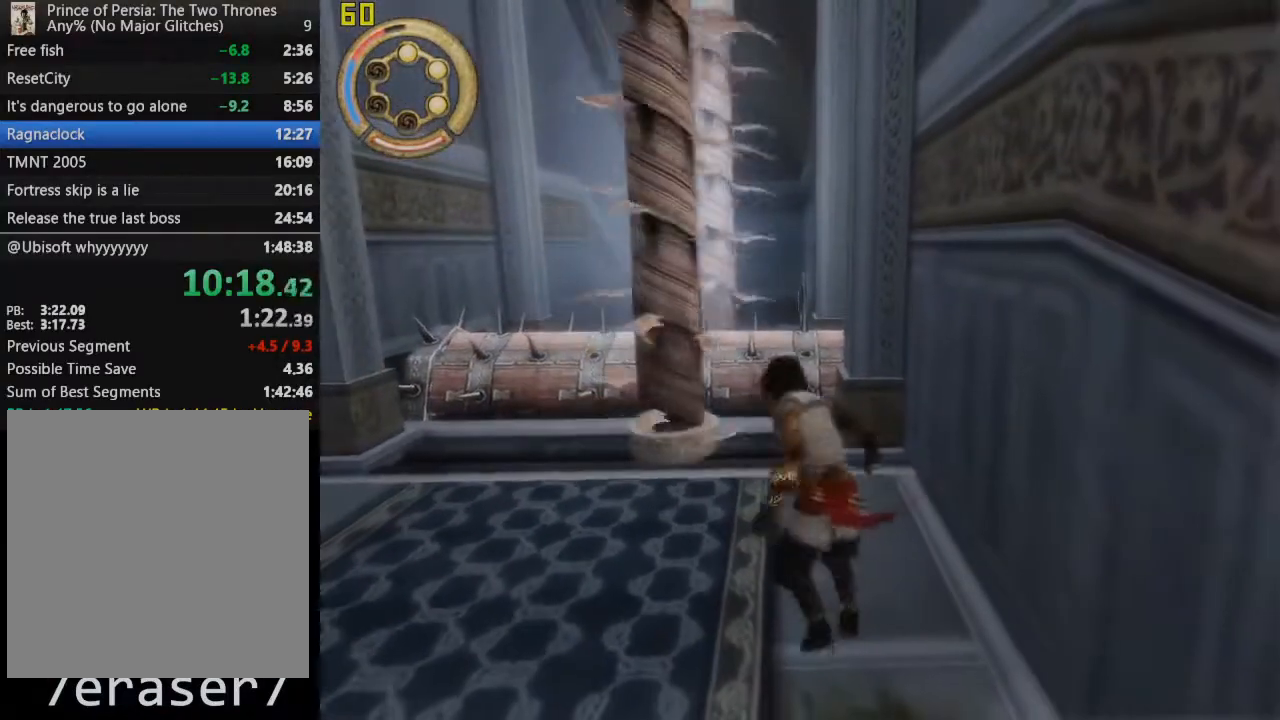
{"buttons": [], "left_stick": "up", "right_stick": "center", "events": [[167, "left_stick", "up"], [333, "left_stick", "center"], [450, "left_stick", "up"]]}
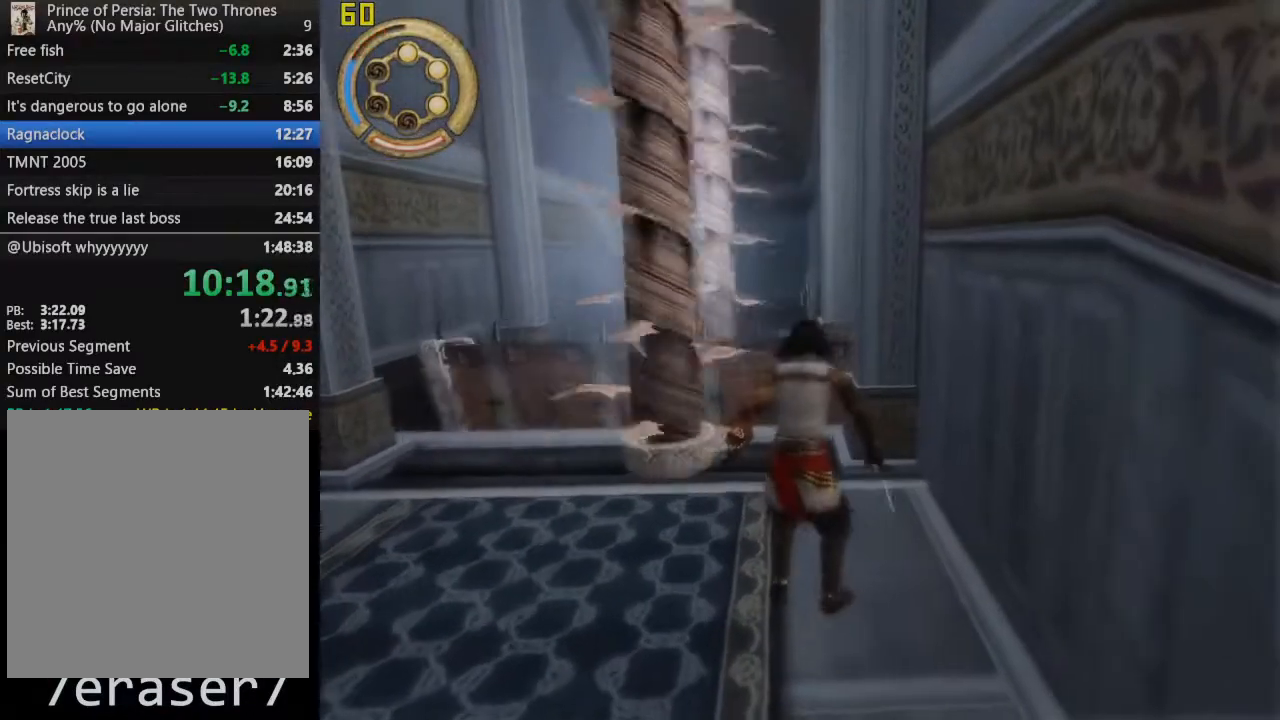
{"buttons": [], "left_stick": "up", "right_stick": "center", "events": []}
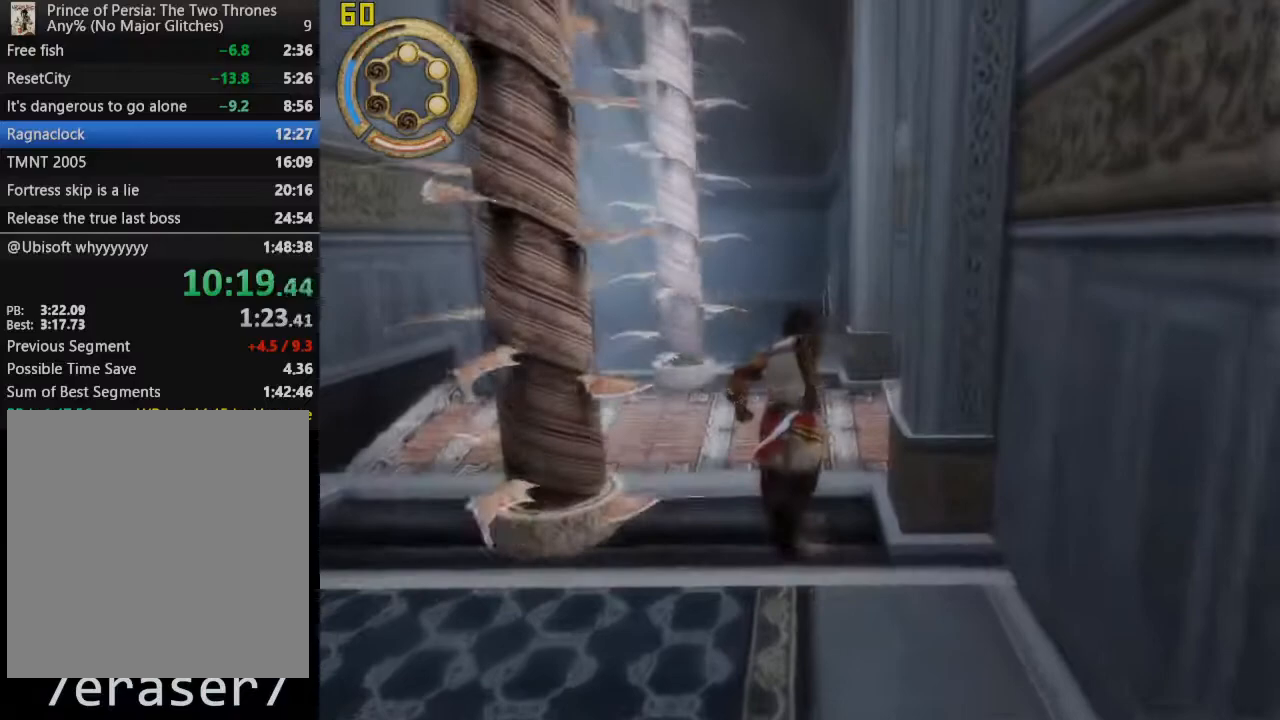
{"buttons": [], "left_stick": "up", "right_stick": "center", "events": []}
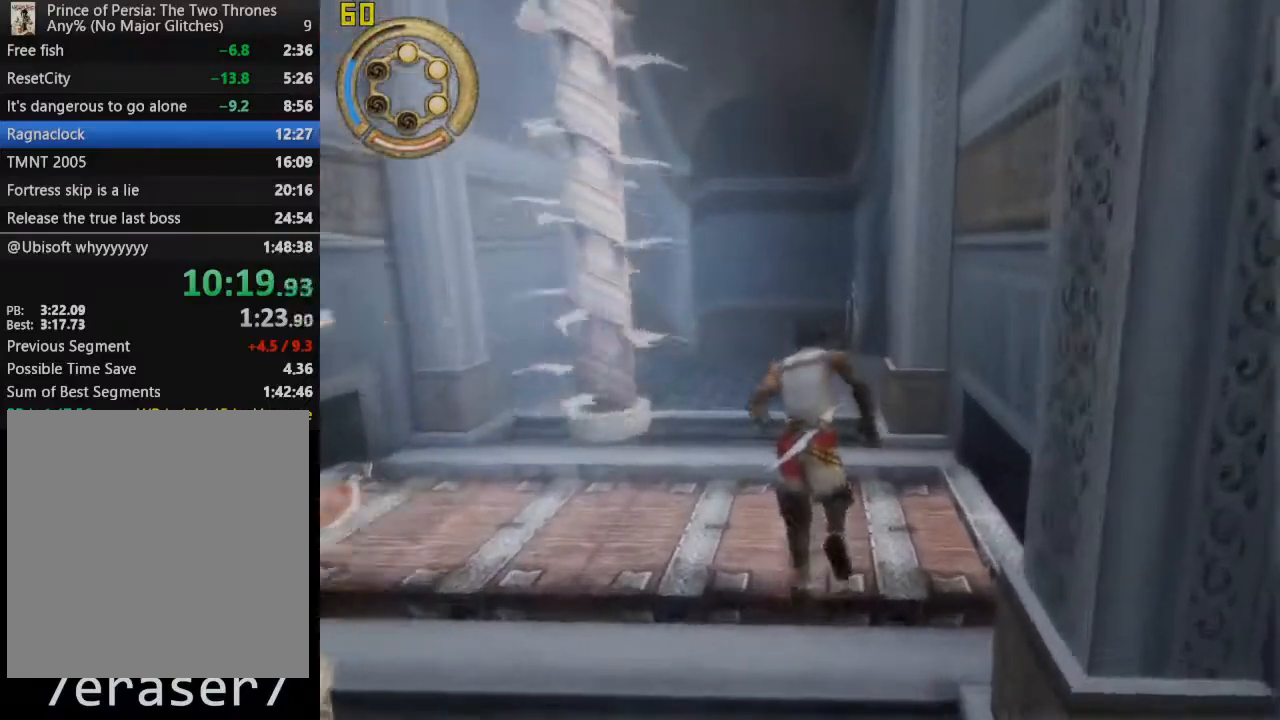
{"buttons": [], "left_stick": "up", "right_stick": "center", "events": []}
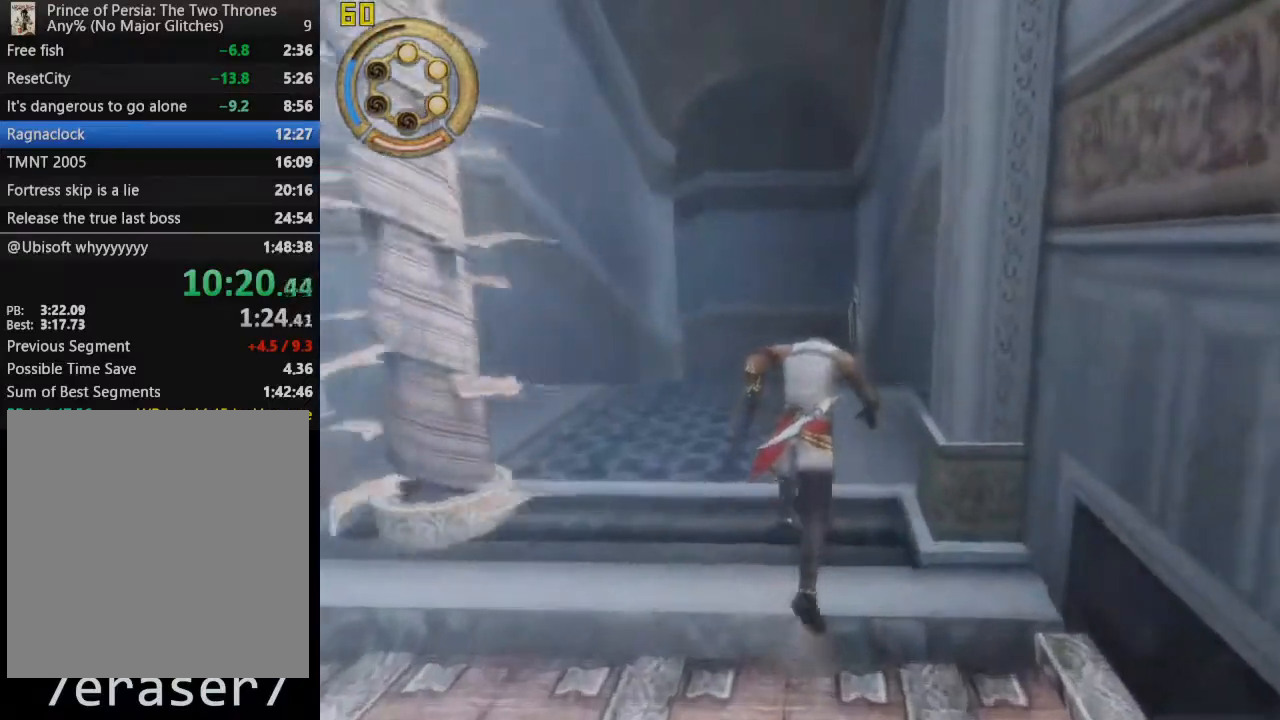
{"buttons": [], "left_stick": "up", "right_stick": "center", "events": []}
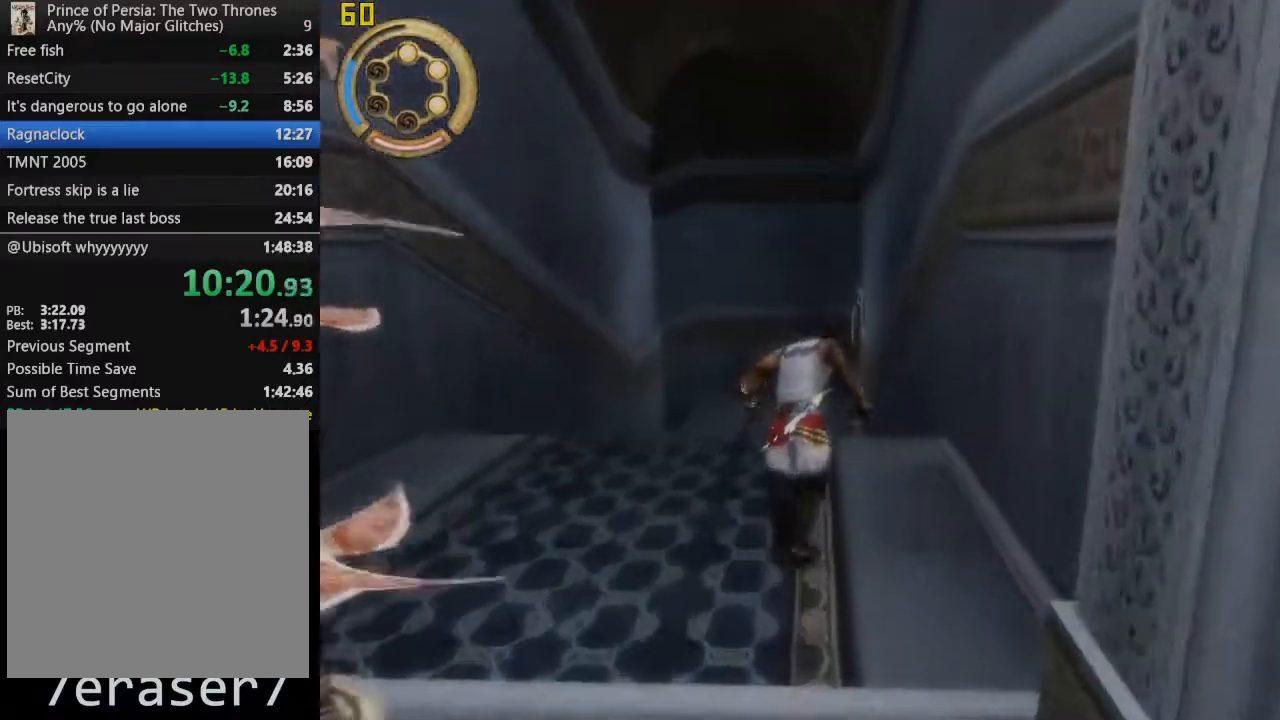
{"buttons": [], "left_stick": "up", "right_stick": "center", "events": []}